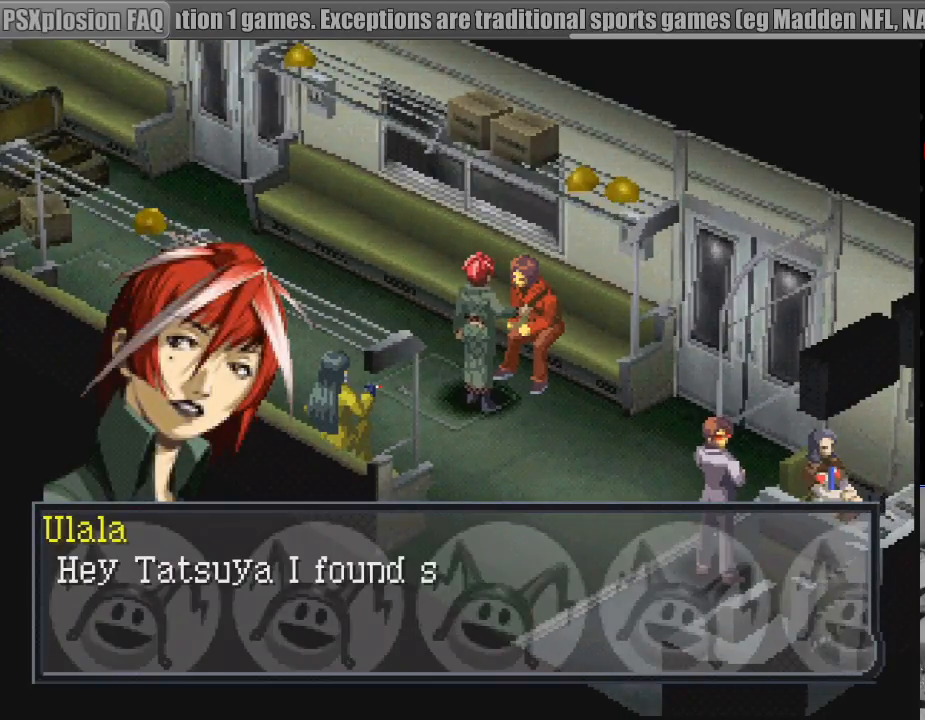
Gameplay with a controller (PlayStation layout); each line is a JSON object with the inputs held at the frame after it. "events" lists button and stick changes between this image and that frame as [ms after this image, input, new state], when the widget could be followed in between. Not read: L3 R3.
{"buttons": [], "events": [[117, "CROSS", "down"], [200, "CROSS", "up"]]}
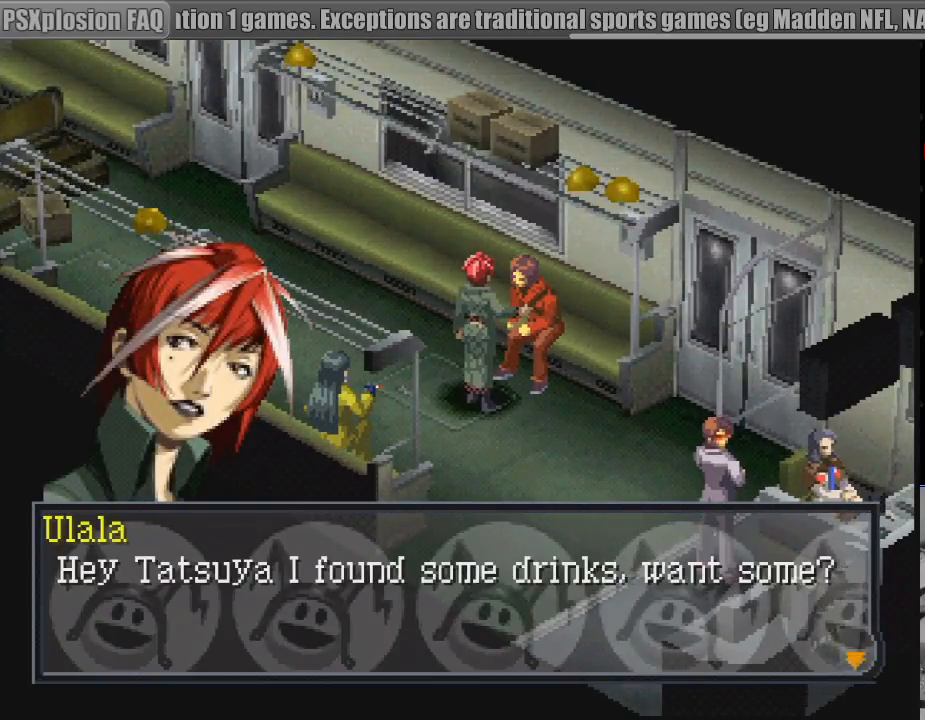
{"buttons": [], "events": []}
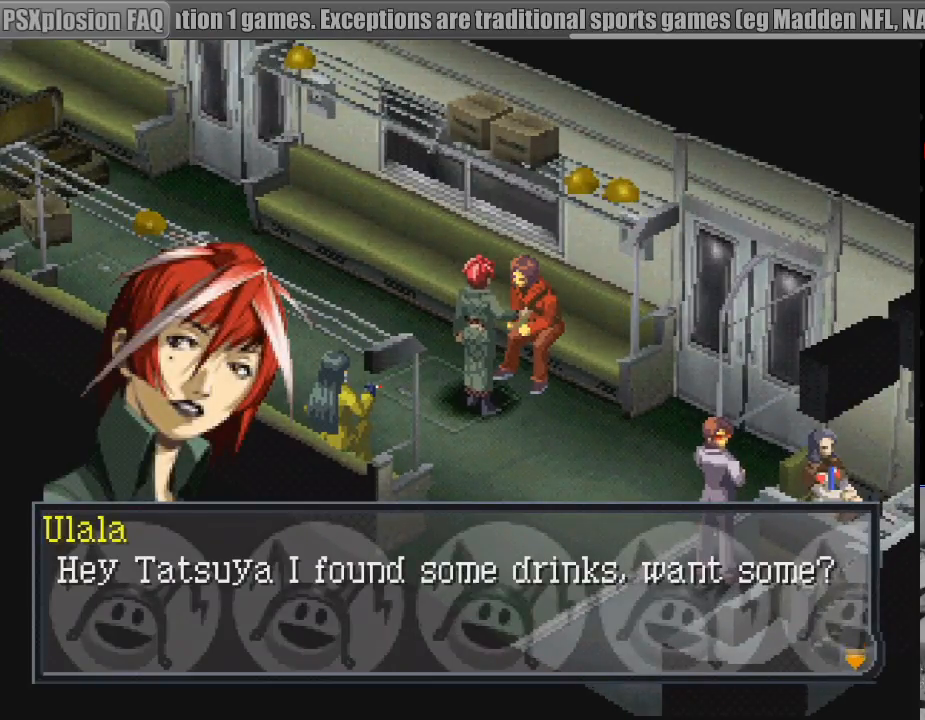
{"buttons": [], "events": []}
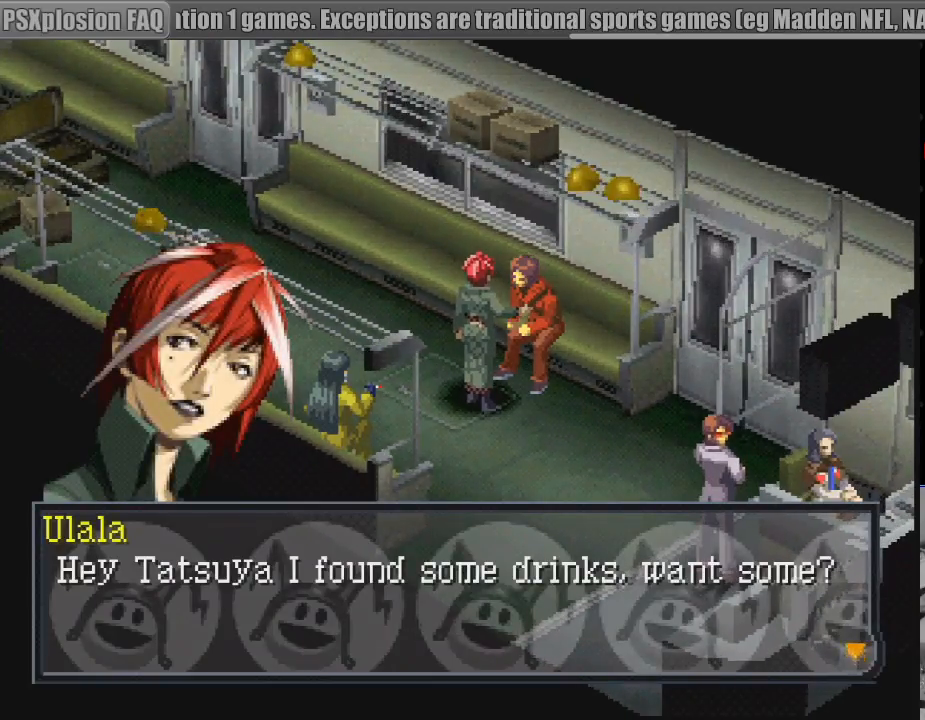
{"buttons": [], "events": []}
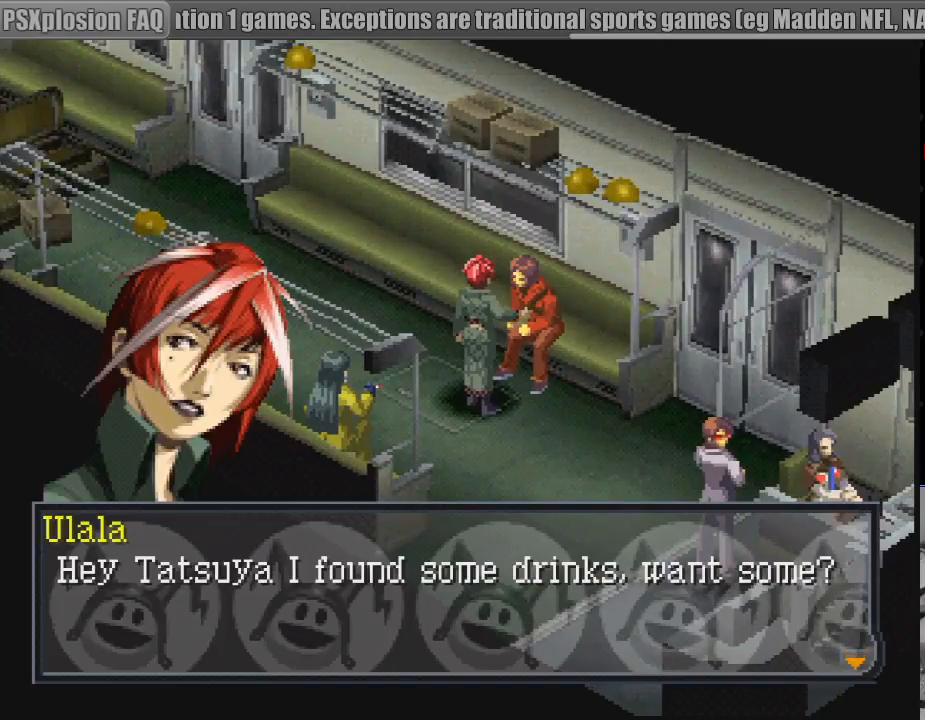
{"buttons": [], "events": []}
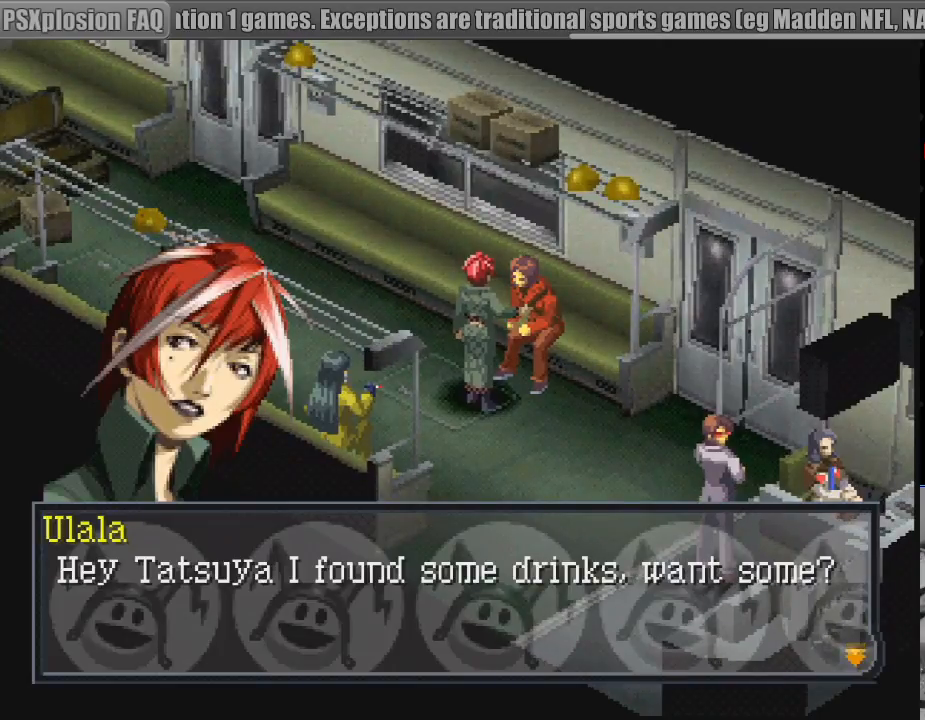
{"buttons": ["CROSS"], "events": [[467, "CROSS", "down"]]}
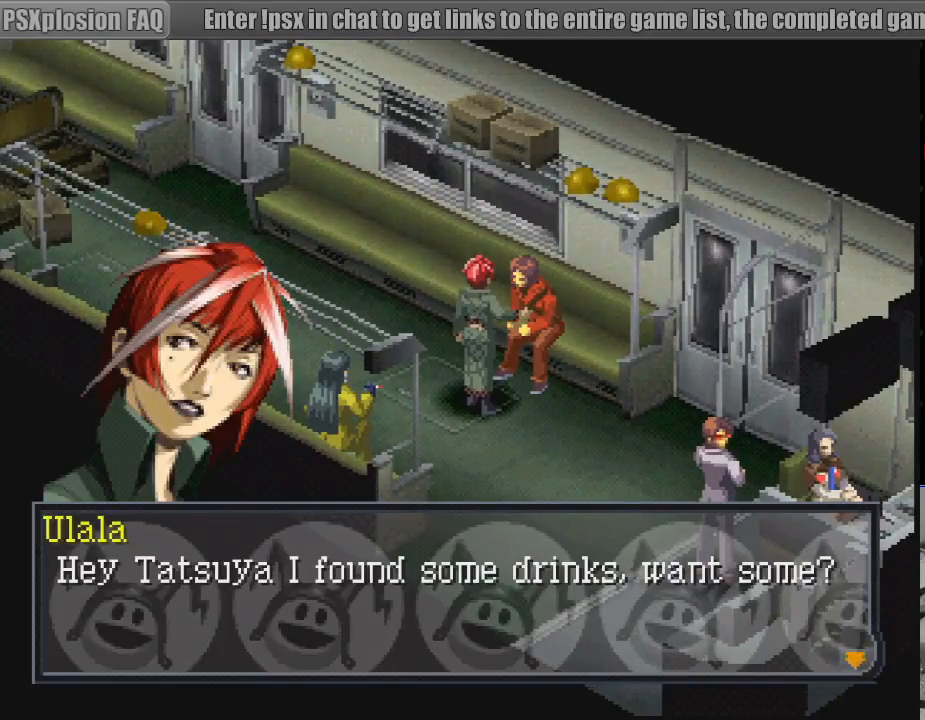
{"buttons": [], "events": [[83, "CROSS", "up"]]}